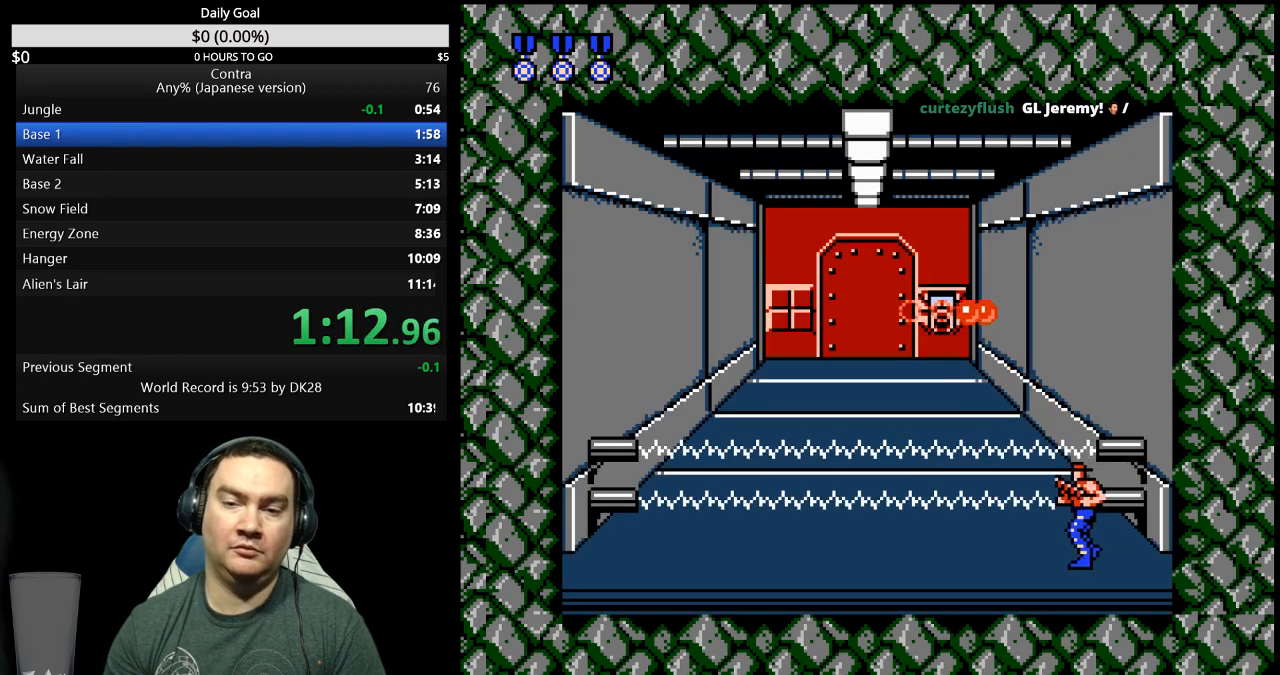
Gameplay with a controller (Nintendo layout); each line is a JSON object with the inputs held at the frame after it. "events" lists button and stick changes between this image and that frame as [ms after this image, input, new state], when the widget could be followed in between. Not read: L3 R3 START.
{"buttons": ["DPAD_LEFT"], "events": [[100, "B", "down"], [167, "B", "up"], [333, "B", "down"], [400, "B", "up"]]}
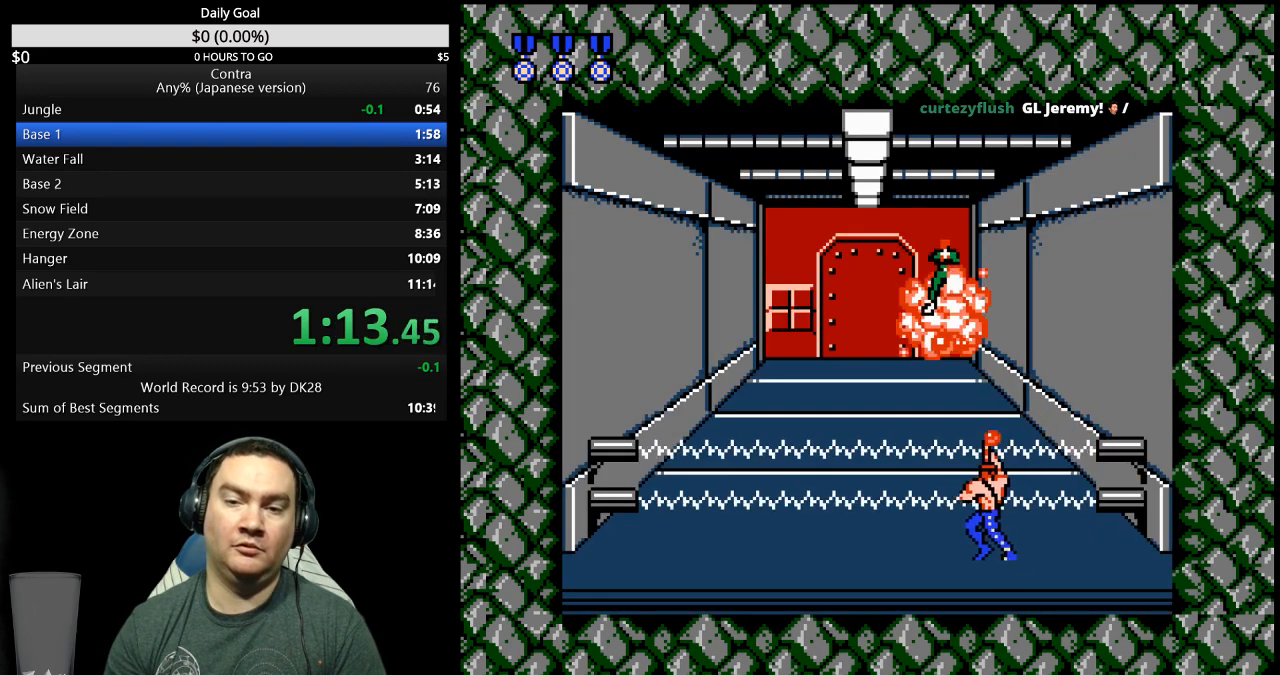
{"buttons": ["DPAD_LEFT"], "events": [[67, "B", "down"], [133, "B", "up"], [200, "B", "down"], [267, "B", "up"]]}
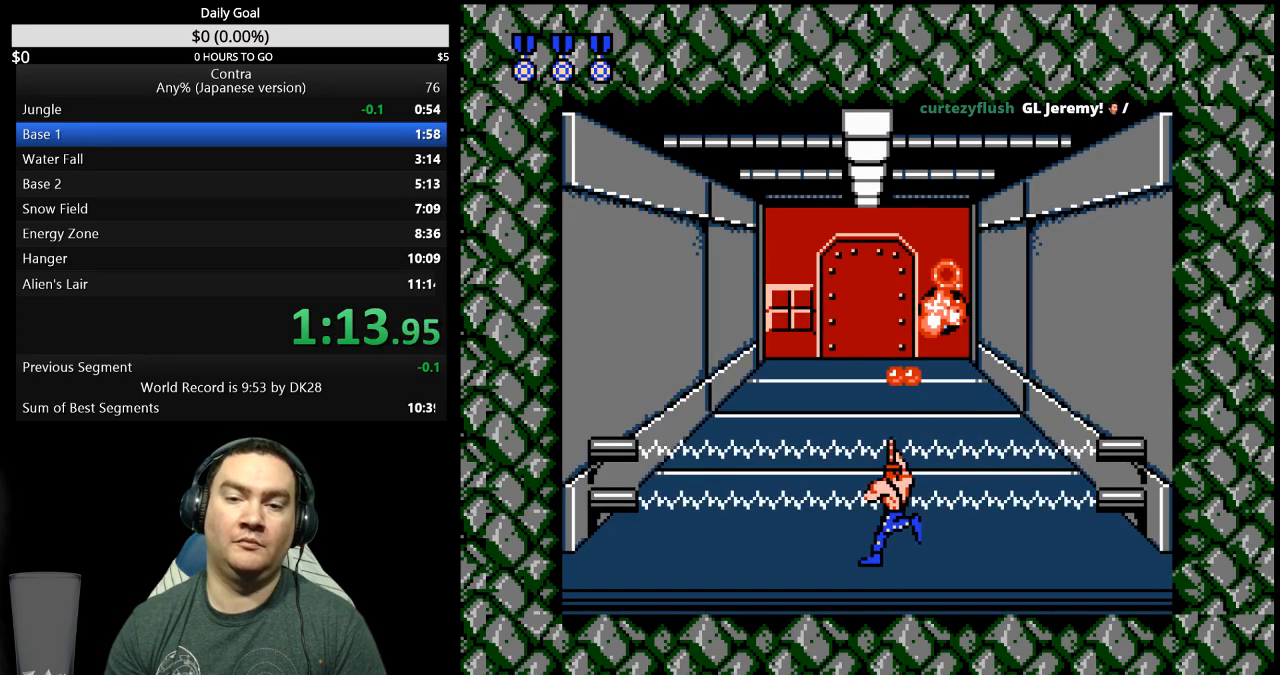
{"buttons": ["B", "DPAD_LEFT"], "events": [[33, "B", "down"], [200, "B", "up"], [467, "B", "down"]]}
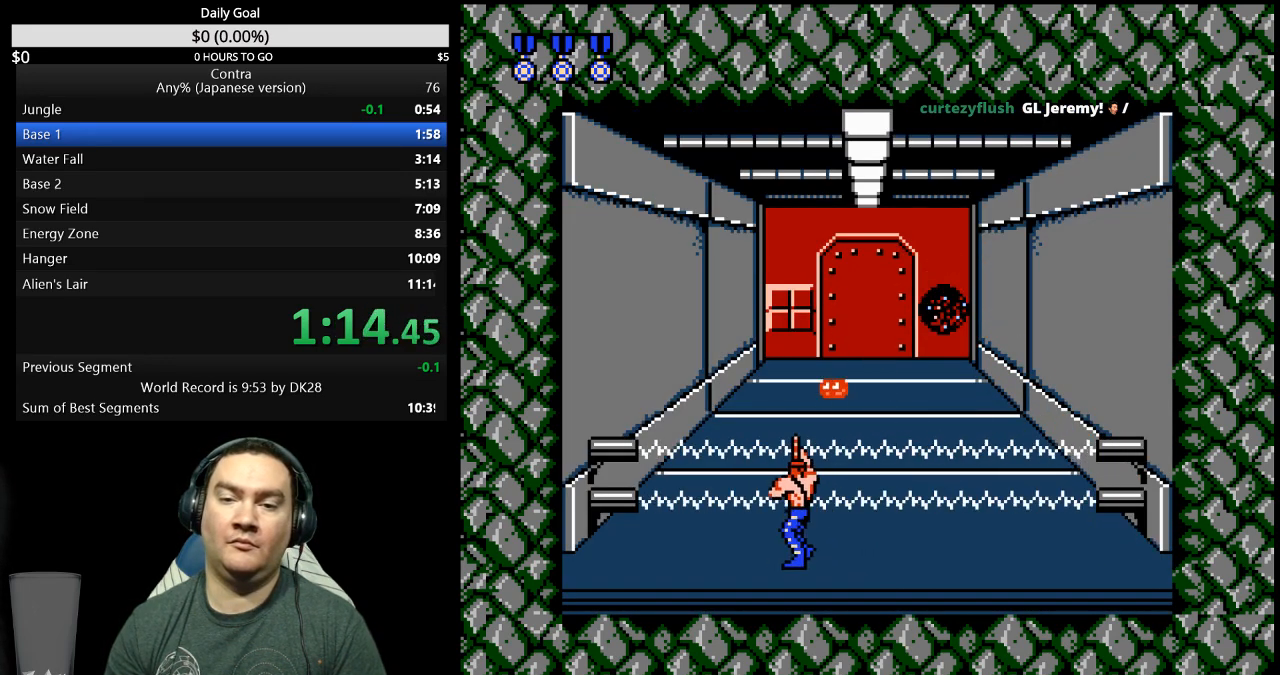
{"buttons": ["DPAD_LEFT"], "events": [[33, "B", "up"], [167, "B", "down"], [233, "B", "up"], [300, "B", "down"], [367, "B", "up"]]}
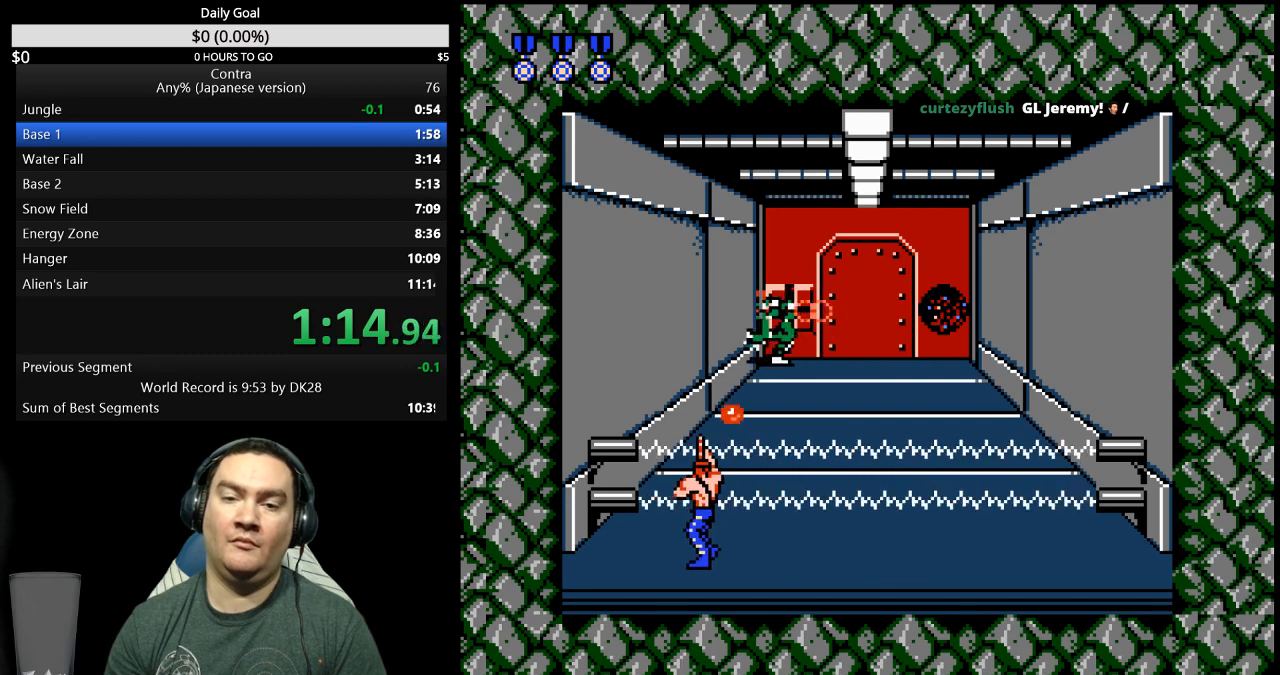
{"buttons": ["B"], "events": [[233, "B", "down"], [233, "DPAD_LEFT", "up"], [300, "B", "up"], [467, "B", "down"]]}
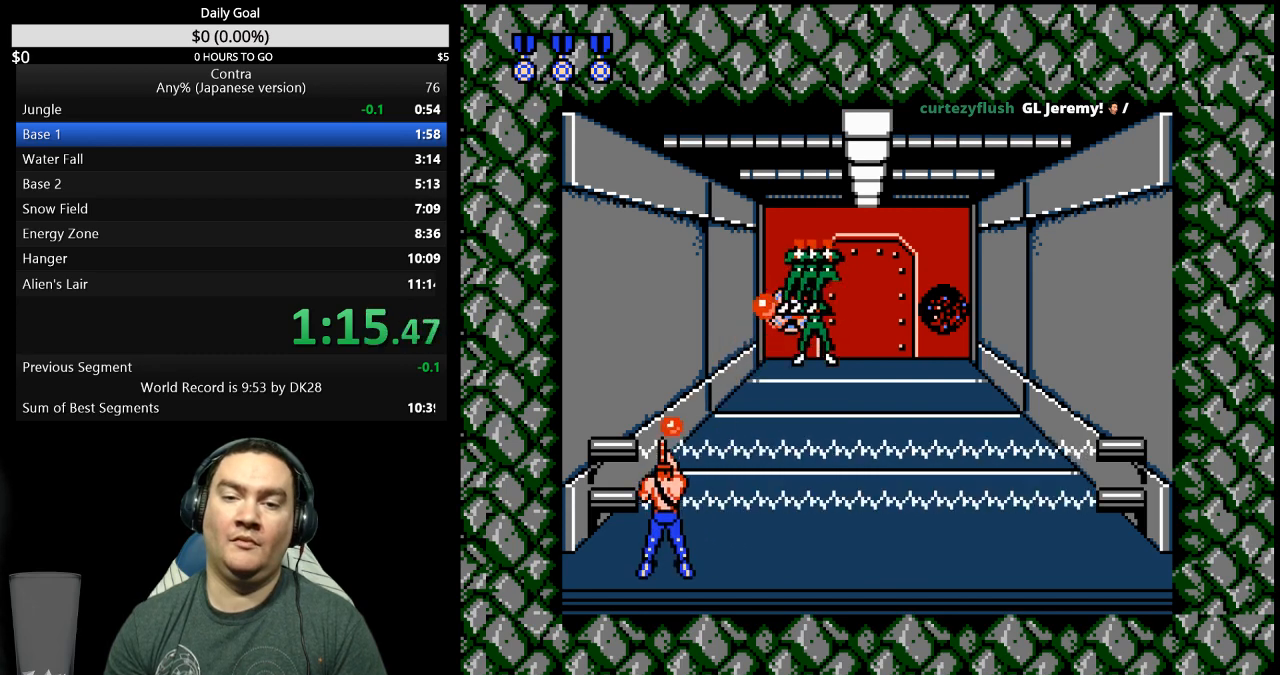
{"buttons": ["B"], "events": [[100, "B", "up"], [500, "B", "down"]]}
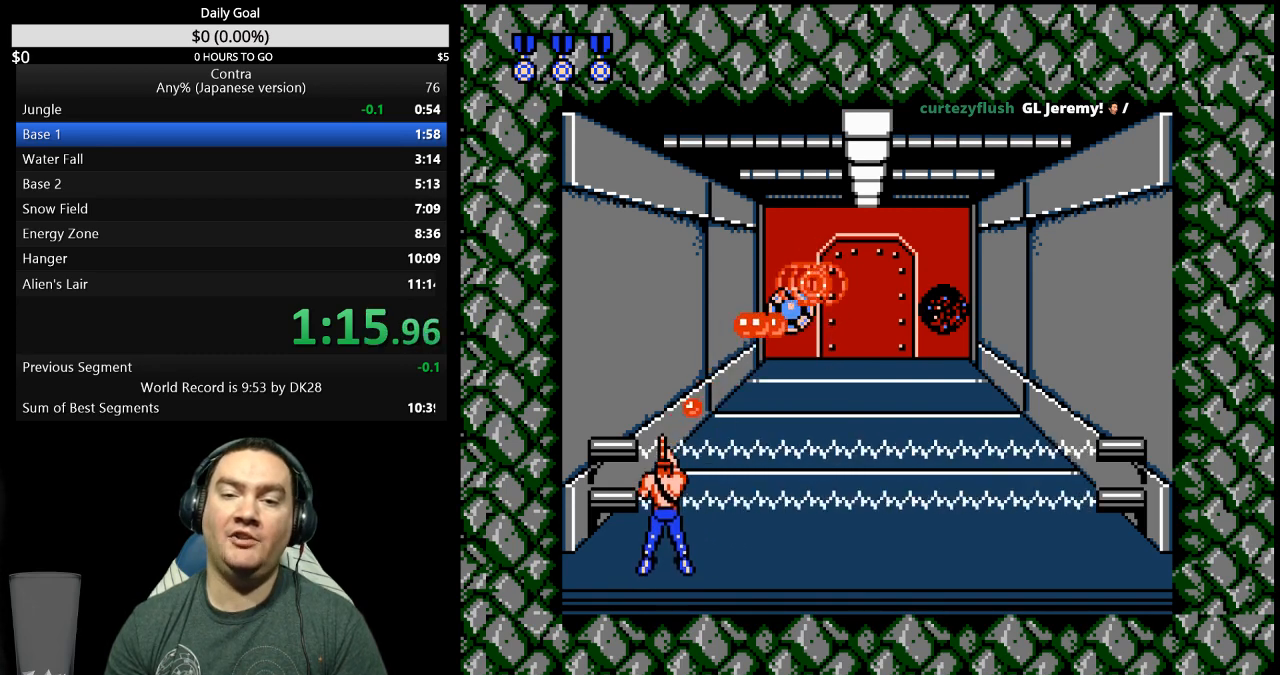
{"buttons": [], "events": [[167, "B", "up"], [233, "B", "down"], [400, "B", "up"]]}
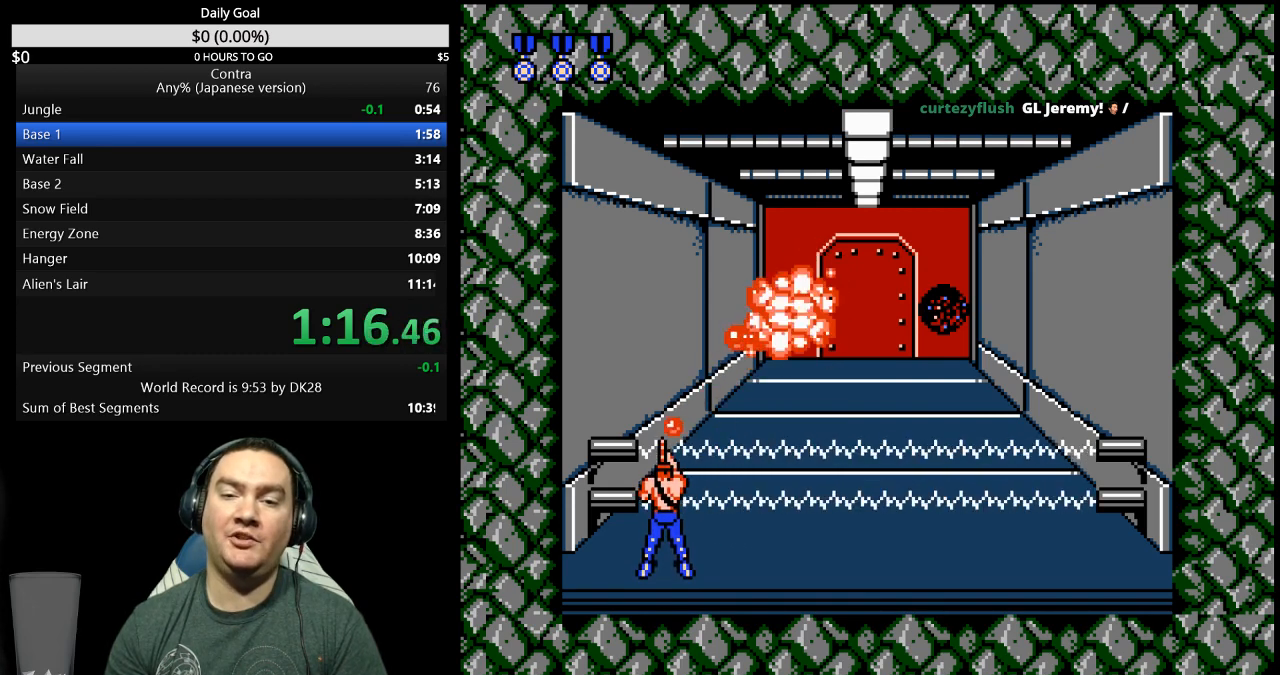
{"buttons": ["DPAD_UP"], "events": [[67, "B", "down"], [200, "DPAD_UP", "down"], [267, "B", "up"]]}
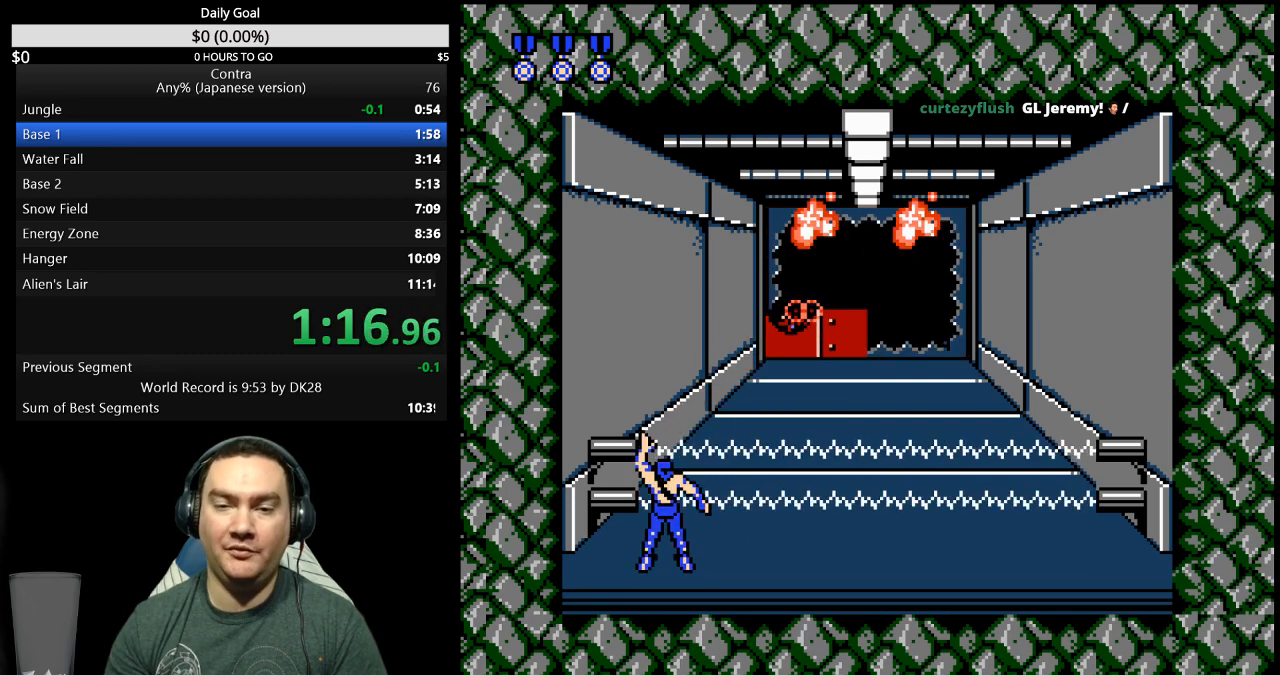
{"buttons": ["DPAD_UP"], "events": []}
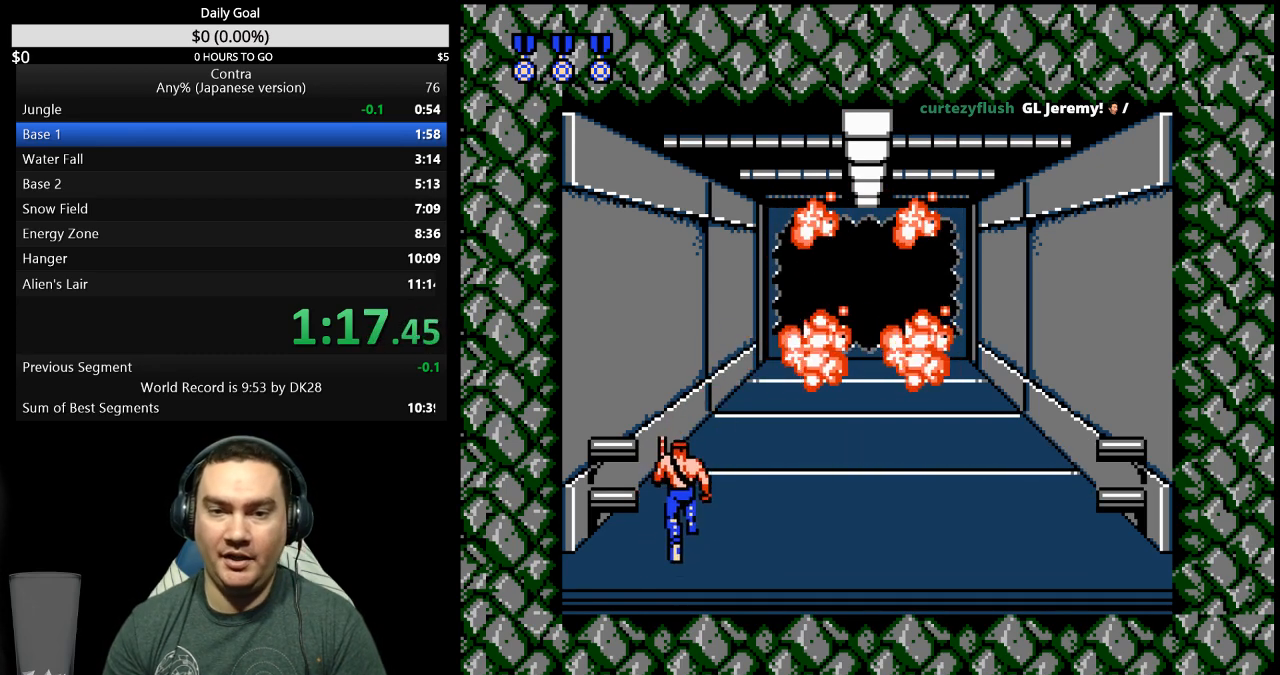
{"buttons": ["DPAD_UP"], "events": []}
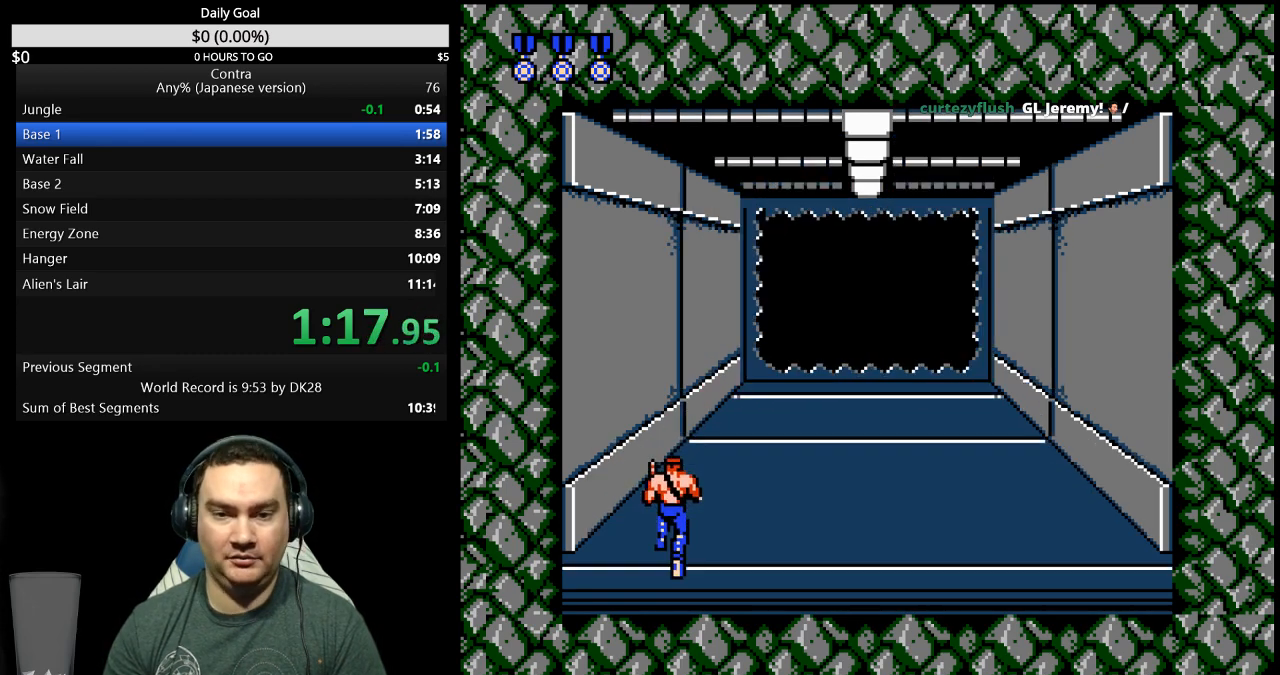
{"buttons": ["DPAD_UP"], "events": []}
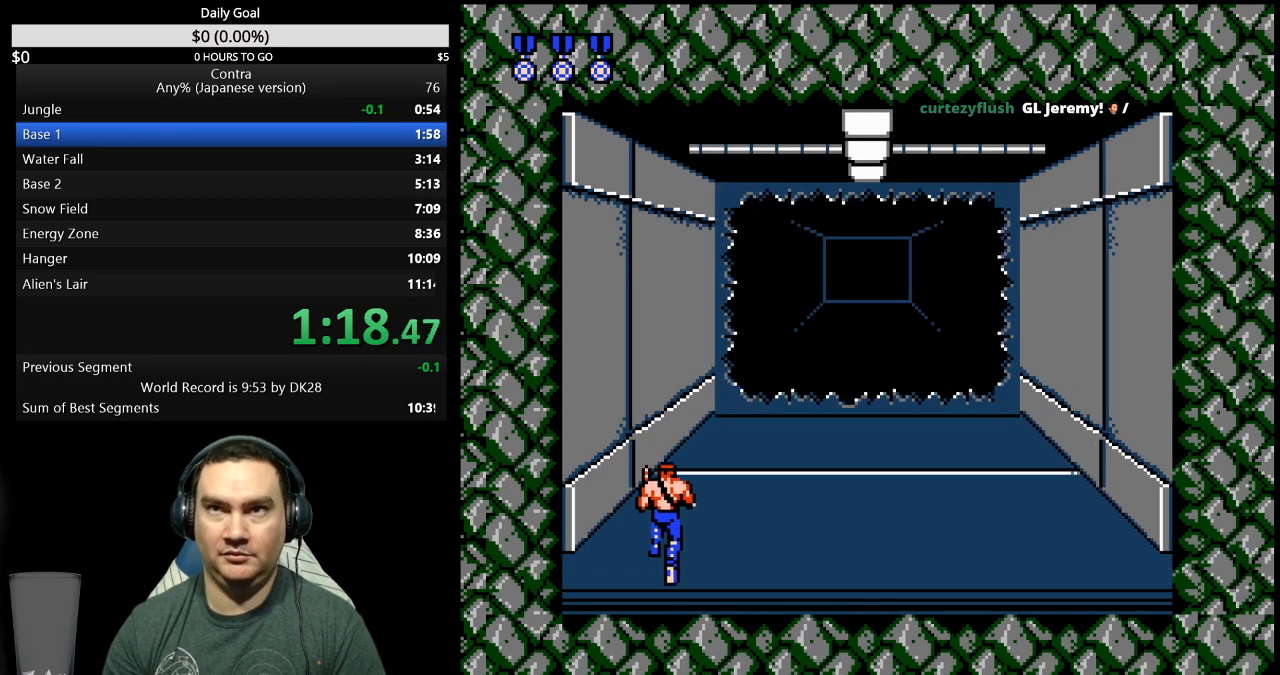
{"buttons": ["DPAD_UP"], "events": []}
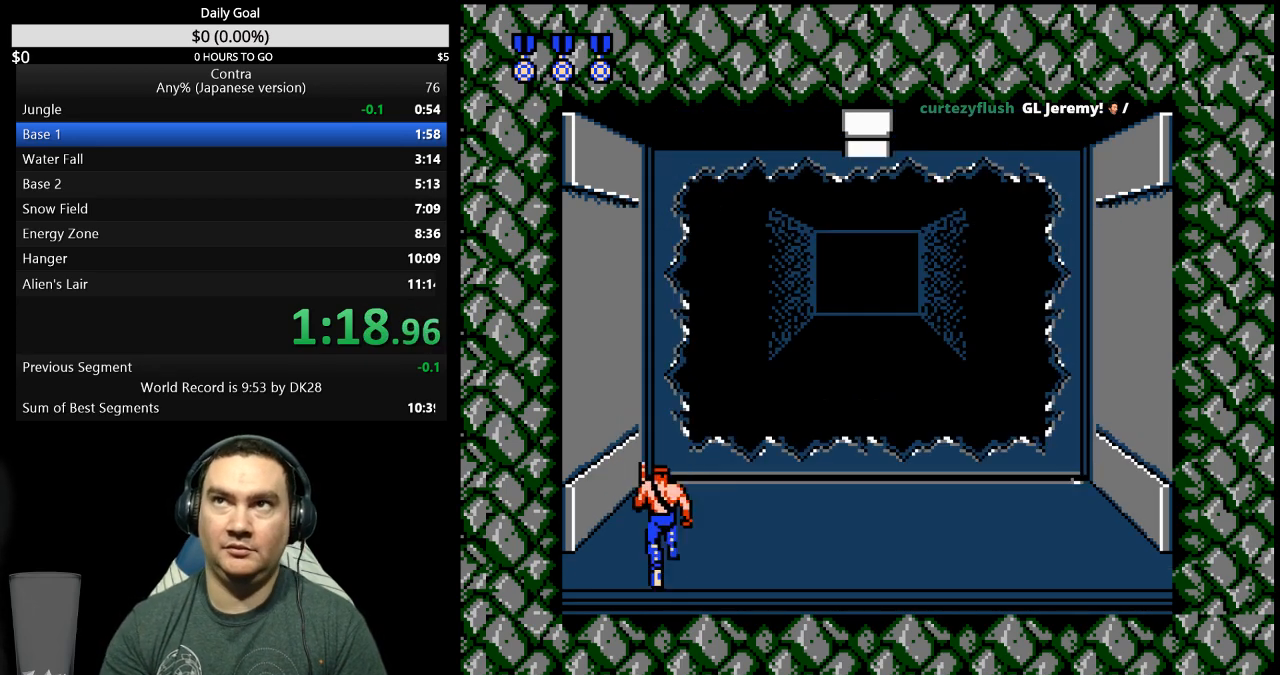
{"buttons": ["DPAD_UP"], "events": []}
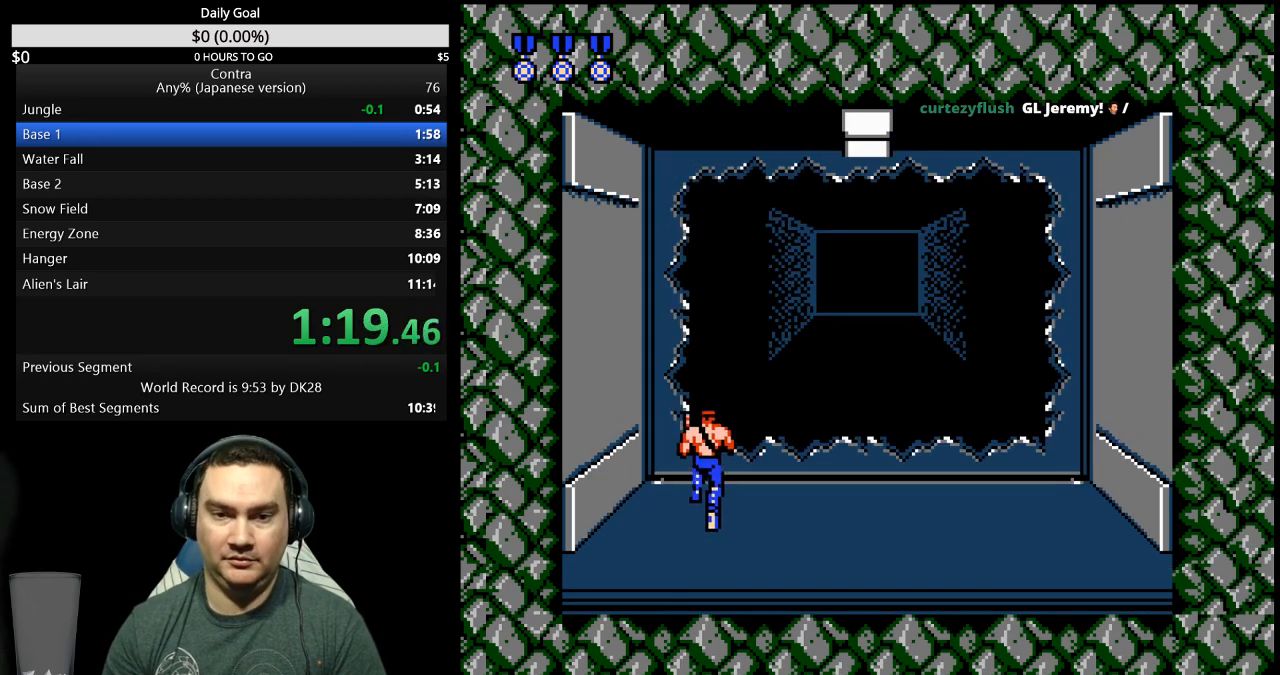
{"buttons": [], "events": [[100, "B", "down"], [200, "B", "up"], [300, "B", "down"], [367, "B", "up"], [500, "DPAD_UP", "up"]]}
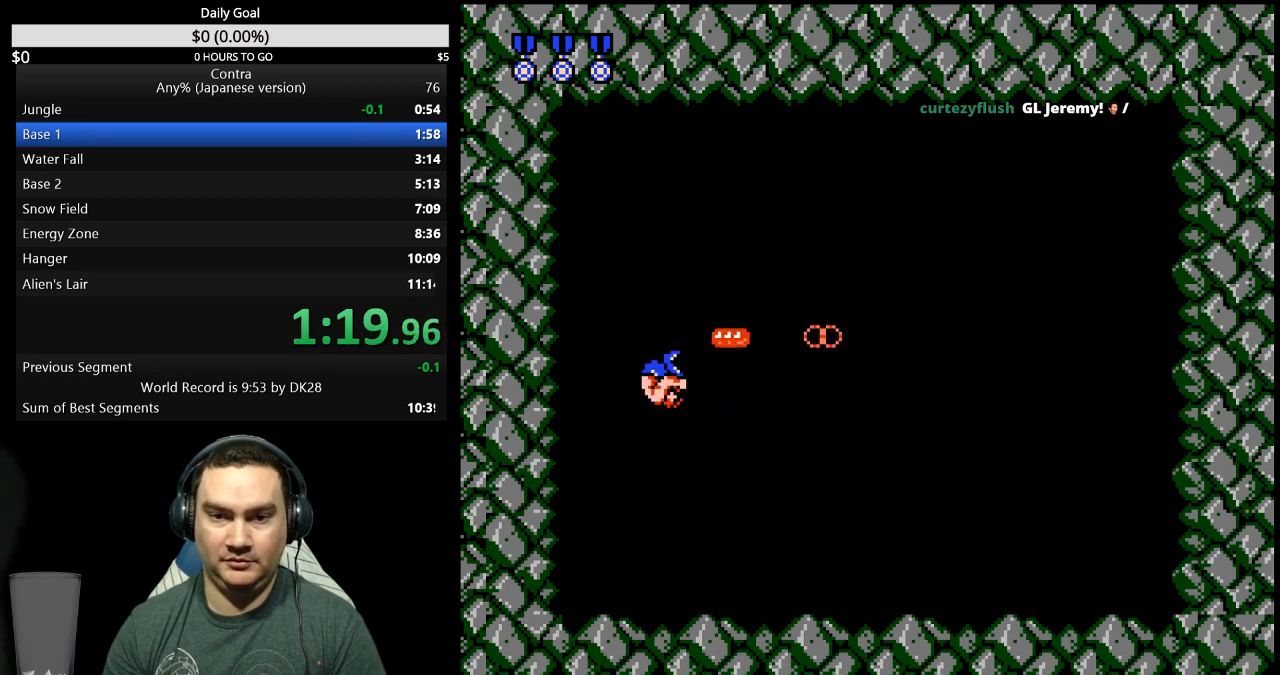
{"buttons": ["DPAD_LEFT"], "events": [[167, "DPAD_RIGHT", "down"], [267, "B", "down"], [367, "B", "up"], [367, "DPAD_RIGHT", "up"], [433, "B", "down"], [467, "DPAD_LEFT", "down"], [500, "B", "up"]]}
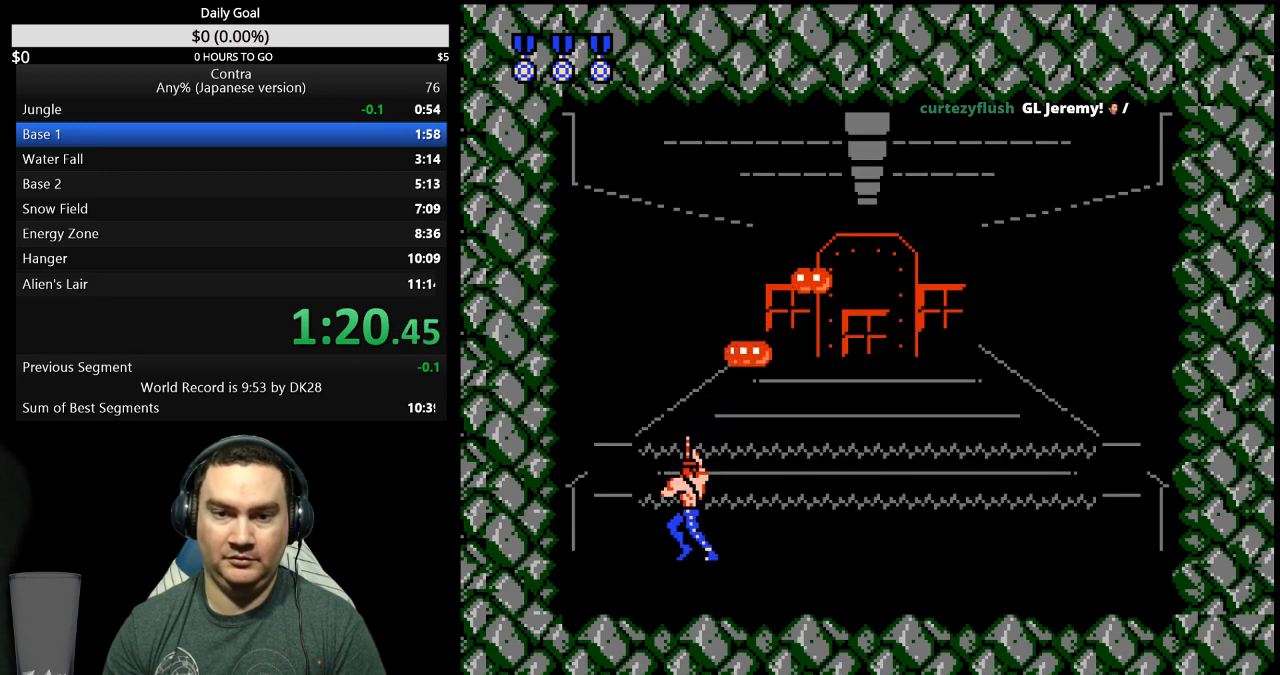
{"buttons": ["DPAD_RIGHT"], "events": [[133, "B", "down"], [200, "B", "up"], [267, "B", "down"], [333, "B", "up"], [367, "DPAD_LEFT", "up"], [400, "B", "down"], [467, "B", "up"], [467, "DPAD_RIGHT", "down"]]}
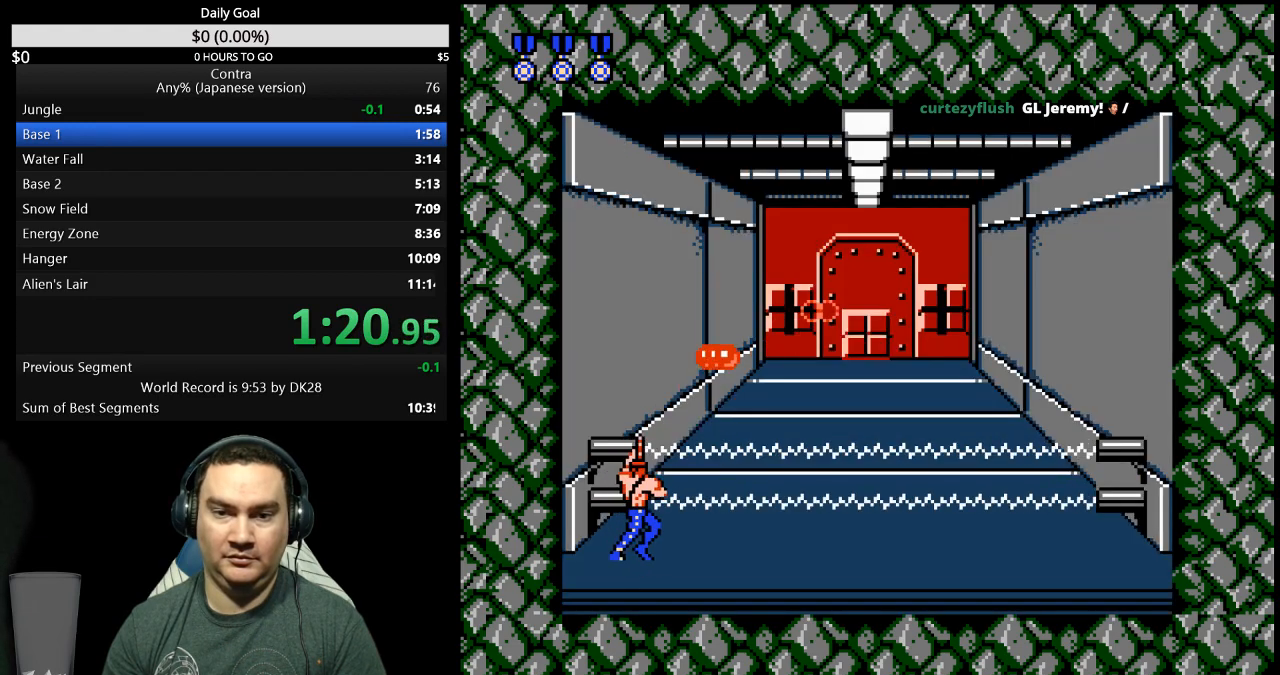
{"buttons": ["DPAD_RIGHT"], "events": [[167, "B", "down"], [200, "DPAD_RIGHT", "up"], [233, "B", "up"], [233, "DPAD_LEFT", "down"], [333, "DPAD_LEFT", "up"], [333, "DPAD_RIGHT", "down"]]}
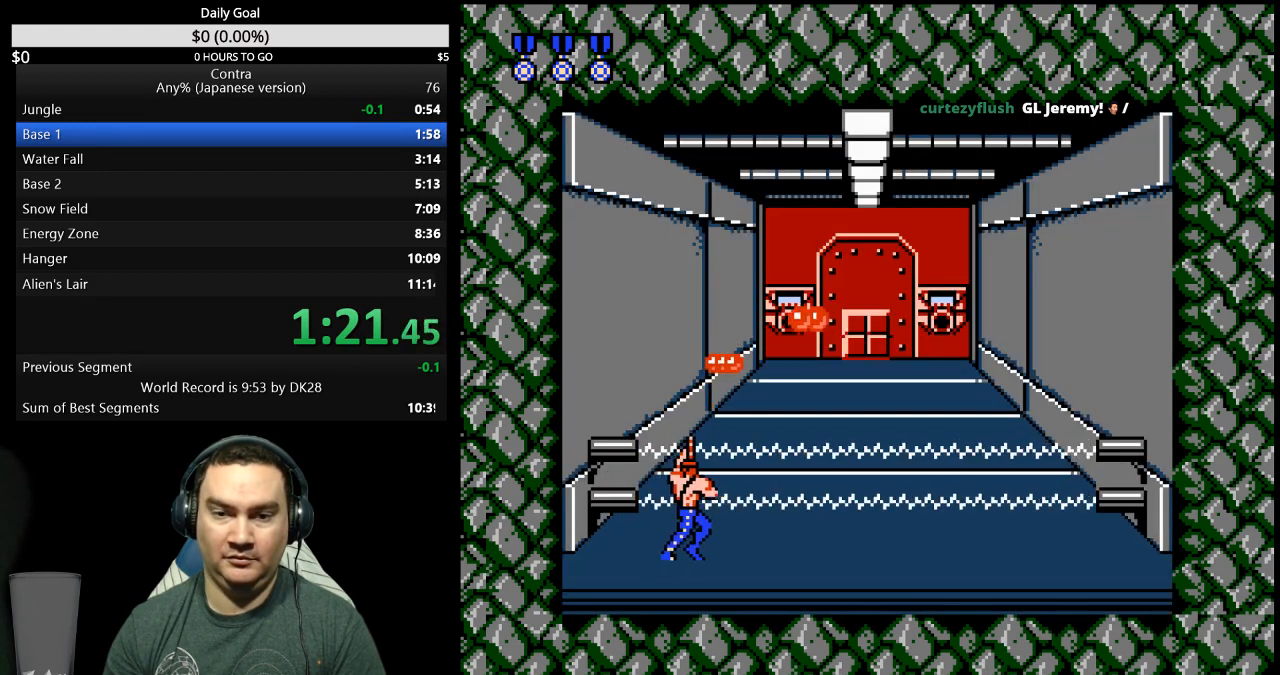
{"buttons": ["DPAD_RIGHT"], "events": [[33, "B", "down"], [100, "B", "up"], [167, "B", "down"], [233, "B", "up"], [300, "B", "down"], [367, "B", "up"]]}
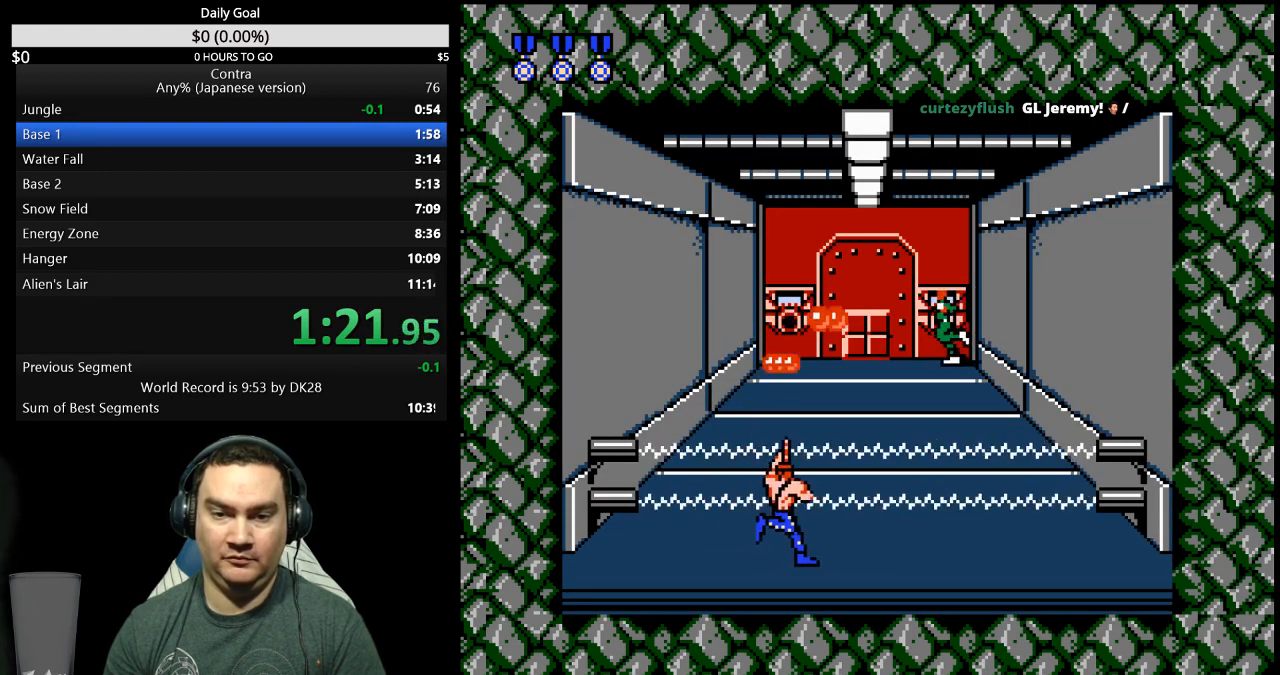
{"buttons": ["B"], "events": [[33, "B", "down"], [100, "B", "up"], [167, "B", "down"], [333, "B", "up"], [400, "B", "down"], [433, "DPAD_RIGHT", "up"]]}
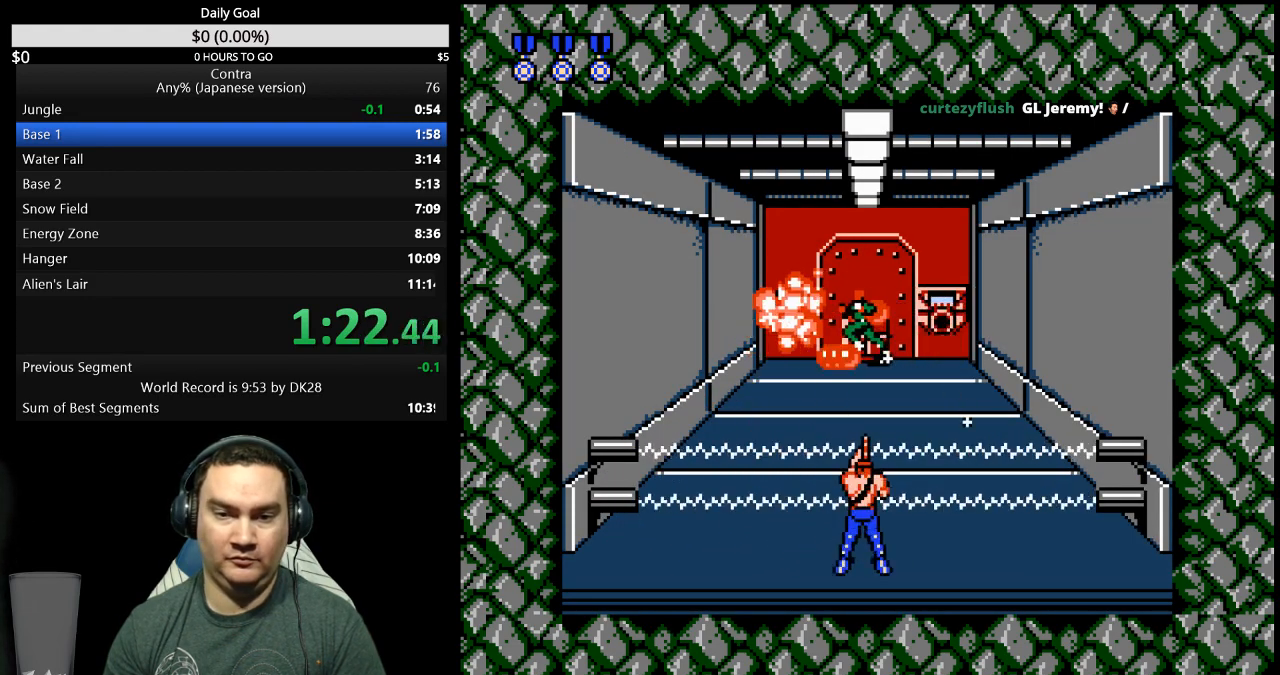
{"buttons": ["DPAD_DOWN"], "events": [[67, "DPAD_DOWN", "down"], [167, "B", "up"], [233, "B", "down"], [400, "B", "up"]]}
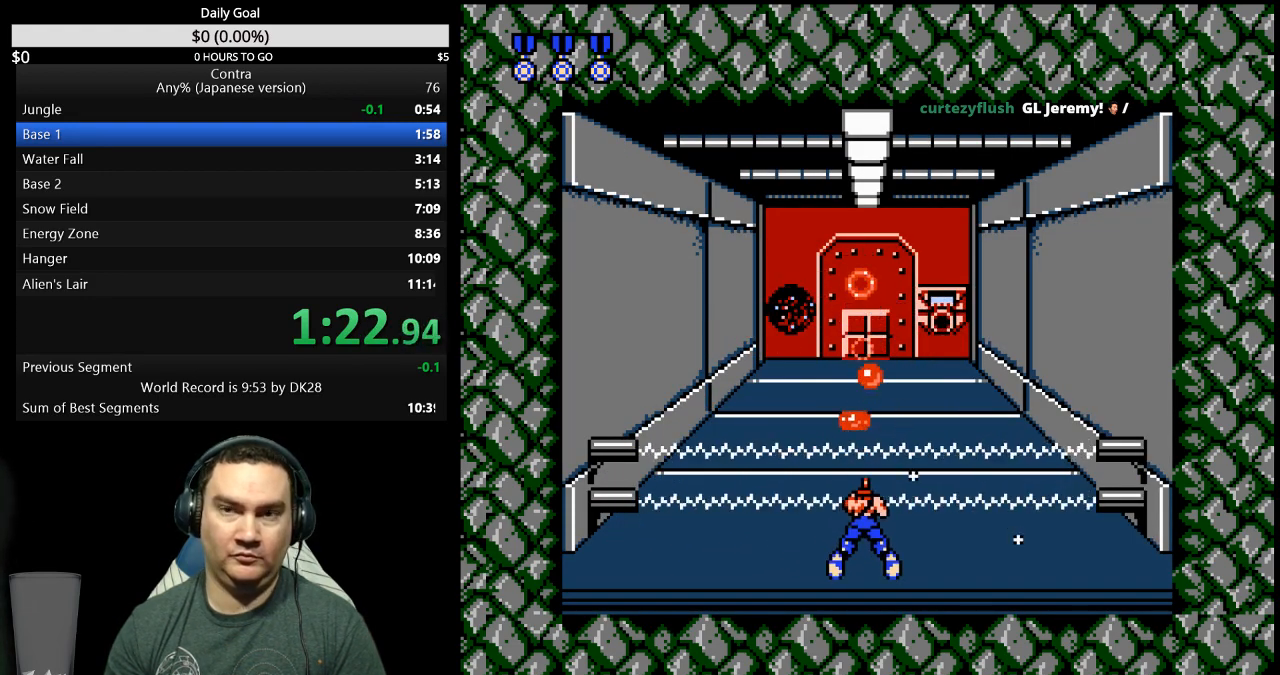
{"buttons": ["DPAD_DOWN"], "events": [[67, "B", "down"], [133, "B", "up"], [400, "B", "down"], [467, "B", "up"]]}
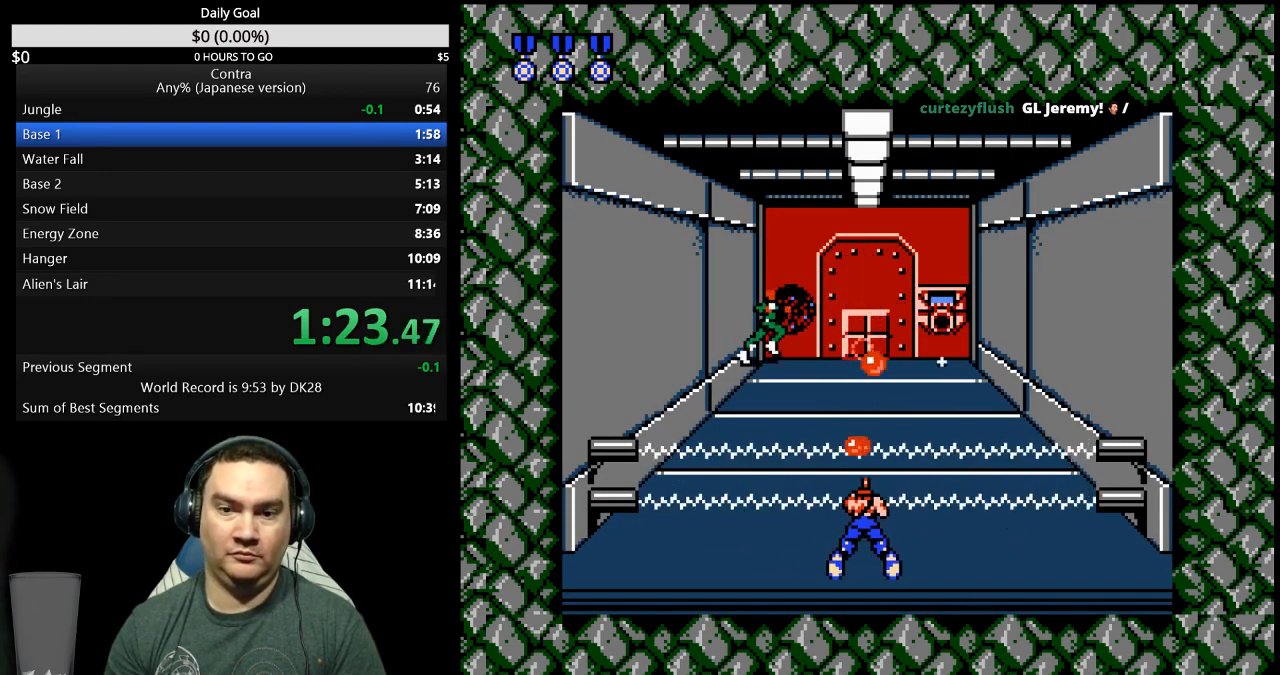
{"buttons": ["B", "DPAD_DOWN"], "events": [[133, "B", "down"], [200, "B", "up"], [467, "B", "down"]]}
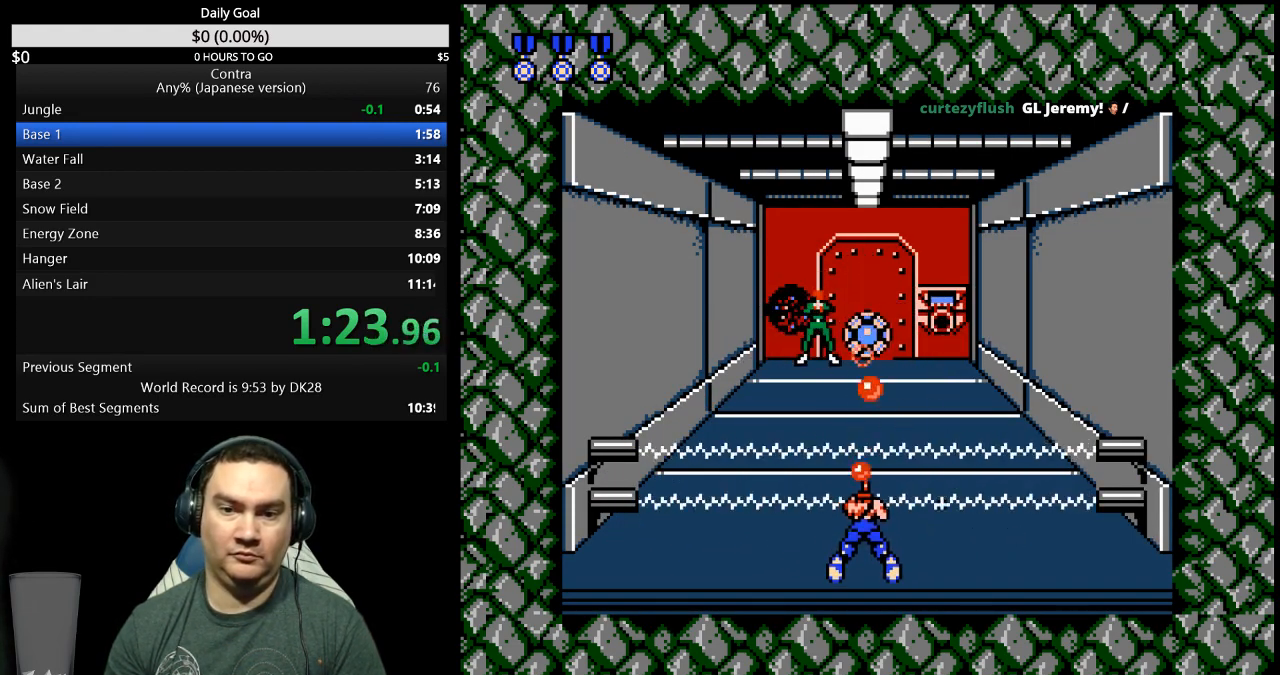
{"buttons": ["DPAD_DOWN"], "events": [[33, "B", "up"]]}
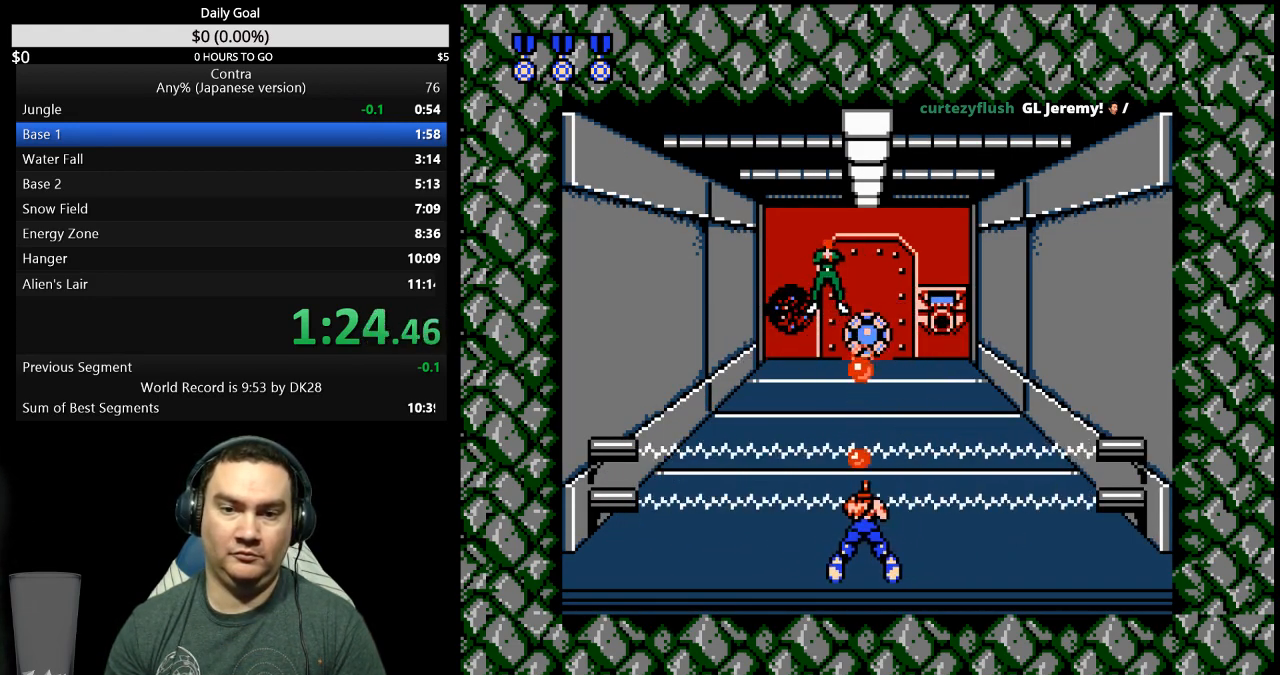
{"buttons": ["B", "DPAD_DOWN"], "events": [[167, "B", "down"], [233, "B", "up"], [400, "B", "down"]]}
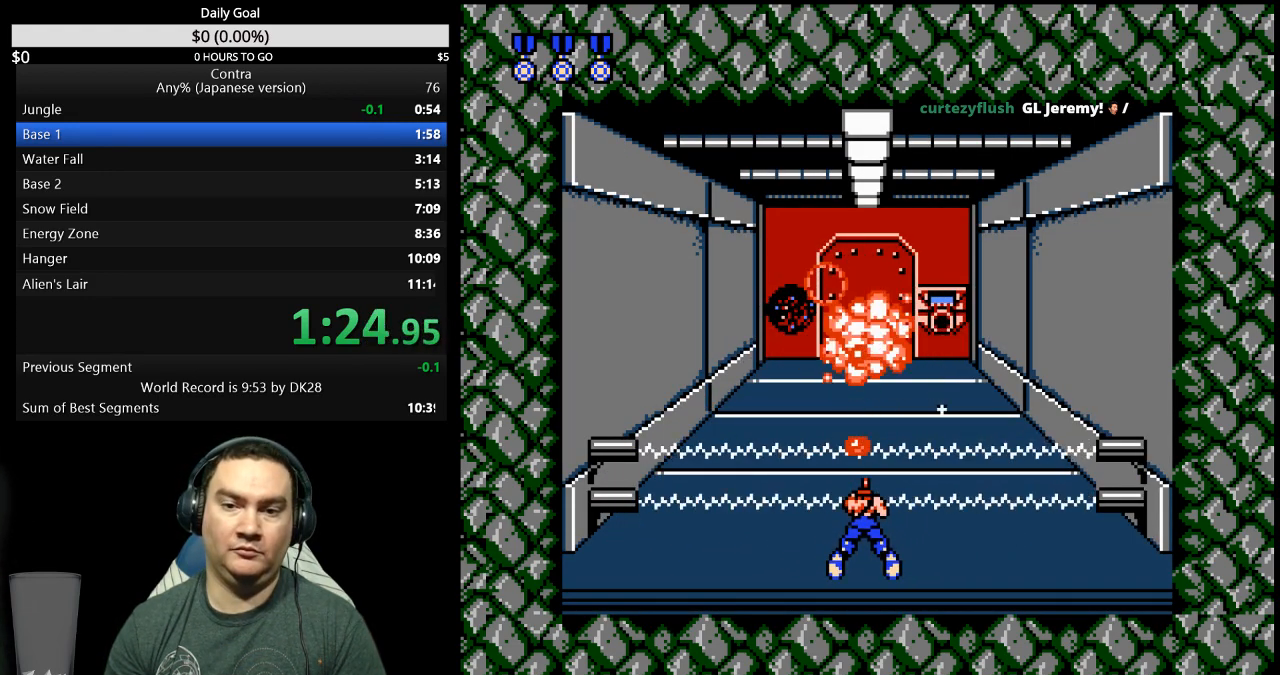
{"buttons": ["DPAD_UP"], "events": [[67, "DPAD_DOWN", "up"], [100, "B", "up"], [167, "DPAD_UP", "down"]]}
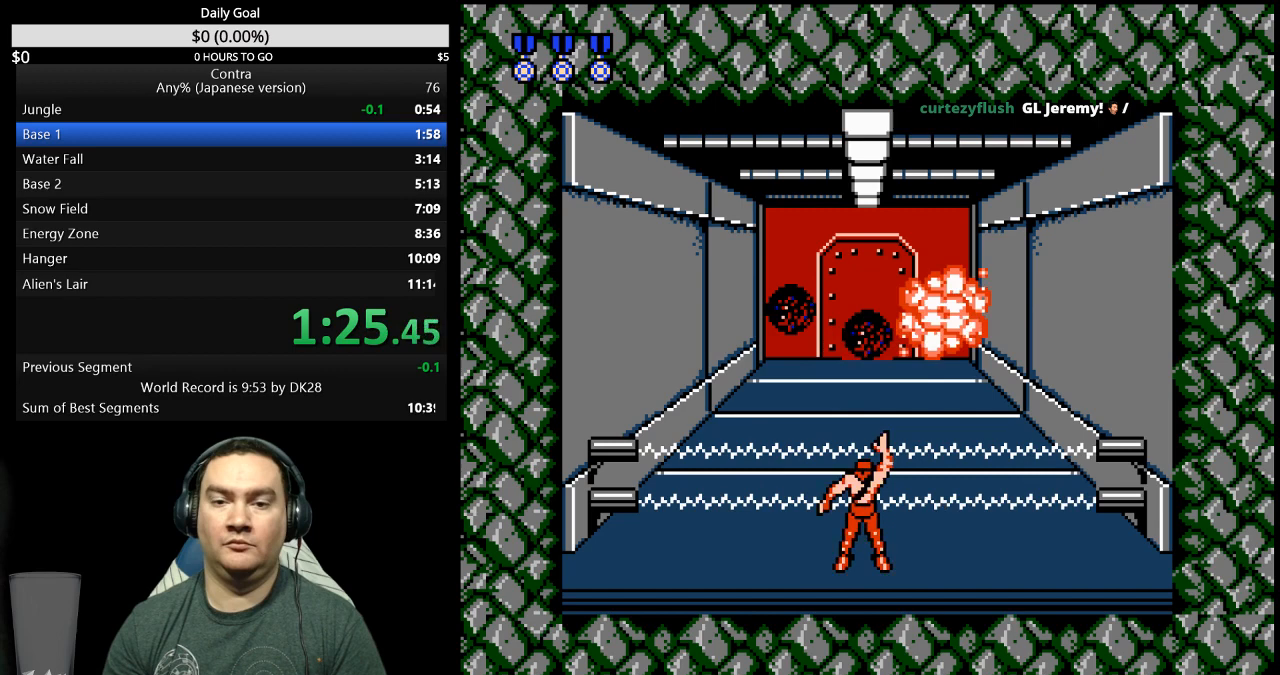
{"buttons": ["DPAD_UP"], "events": []}
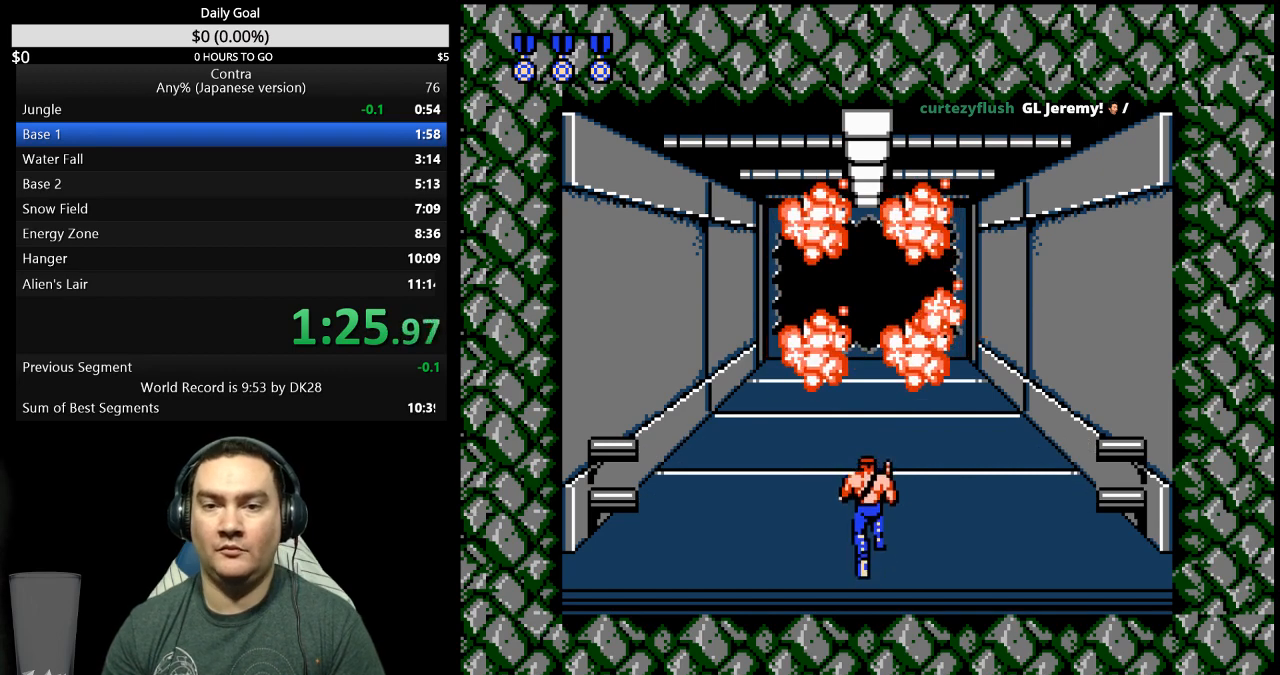
{"buttons": ["DPAD_UP"], "events": []}
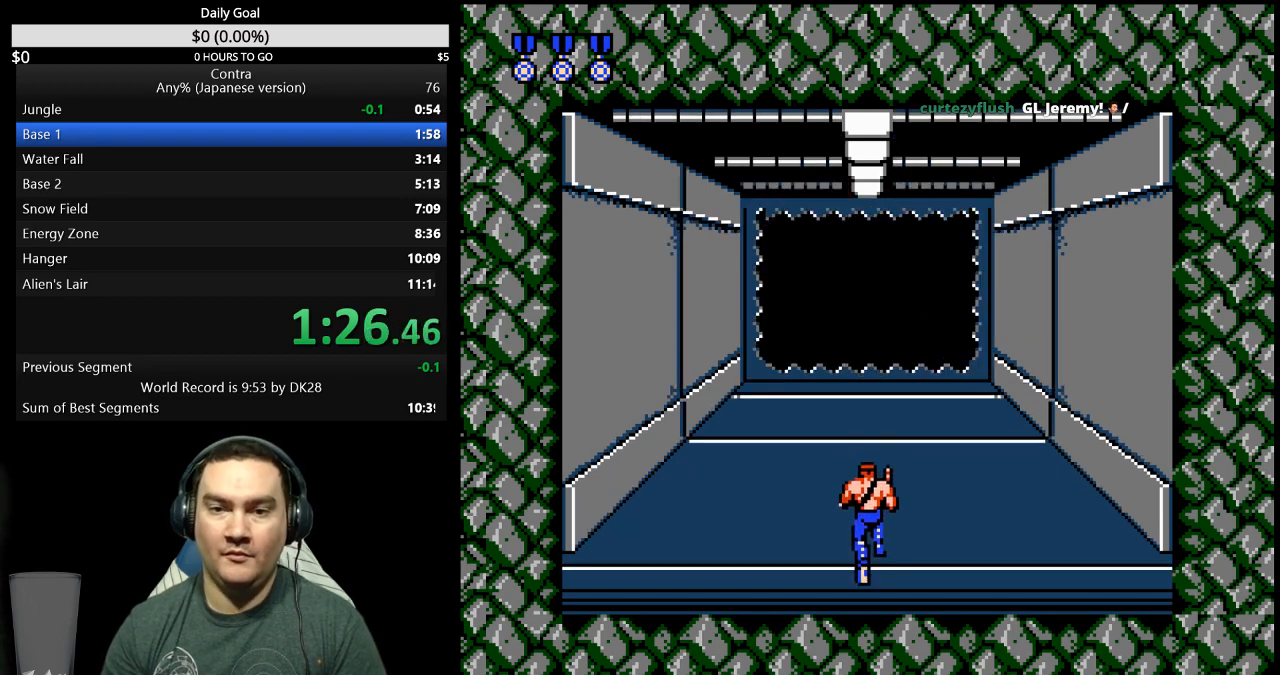
{"buttons": ["DPAD_UP"], "events": []}
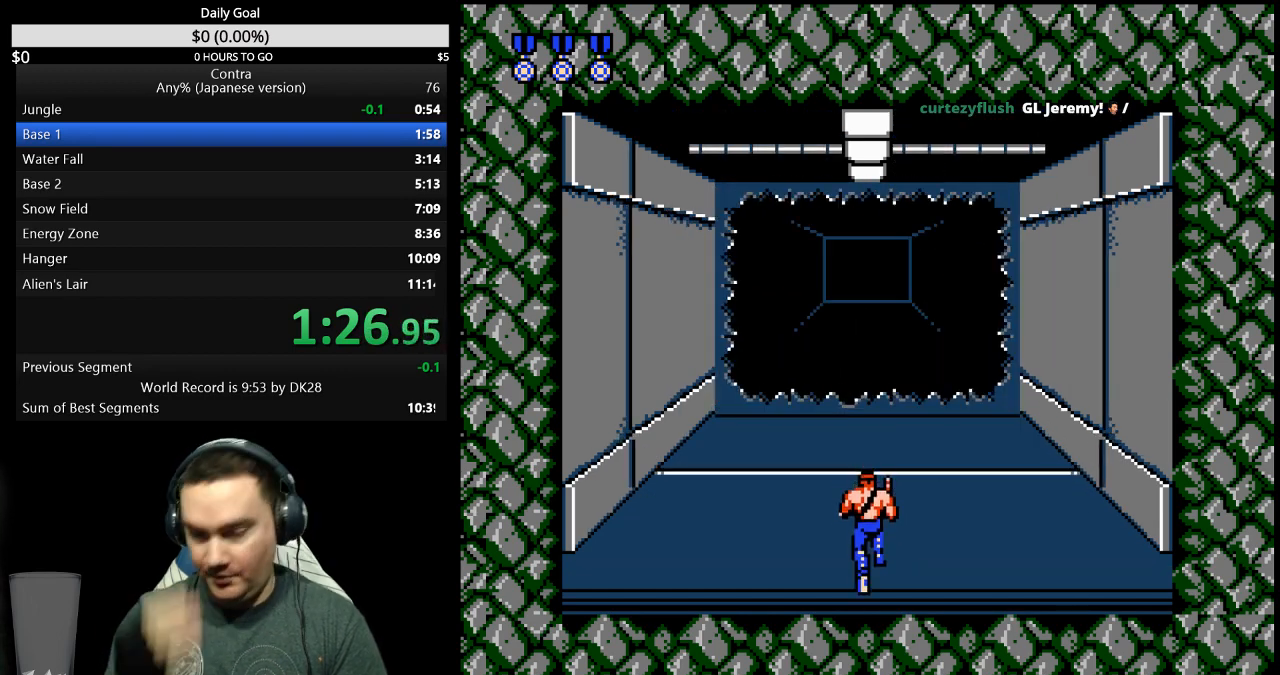
{"buttons": ["DPAD_UP"], "events": []}